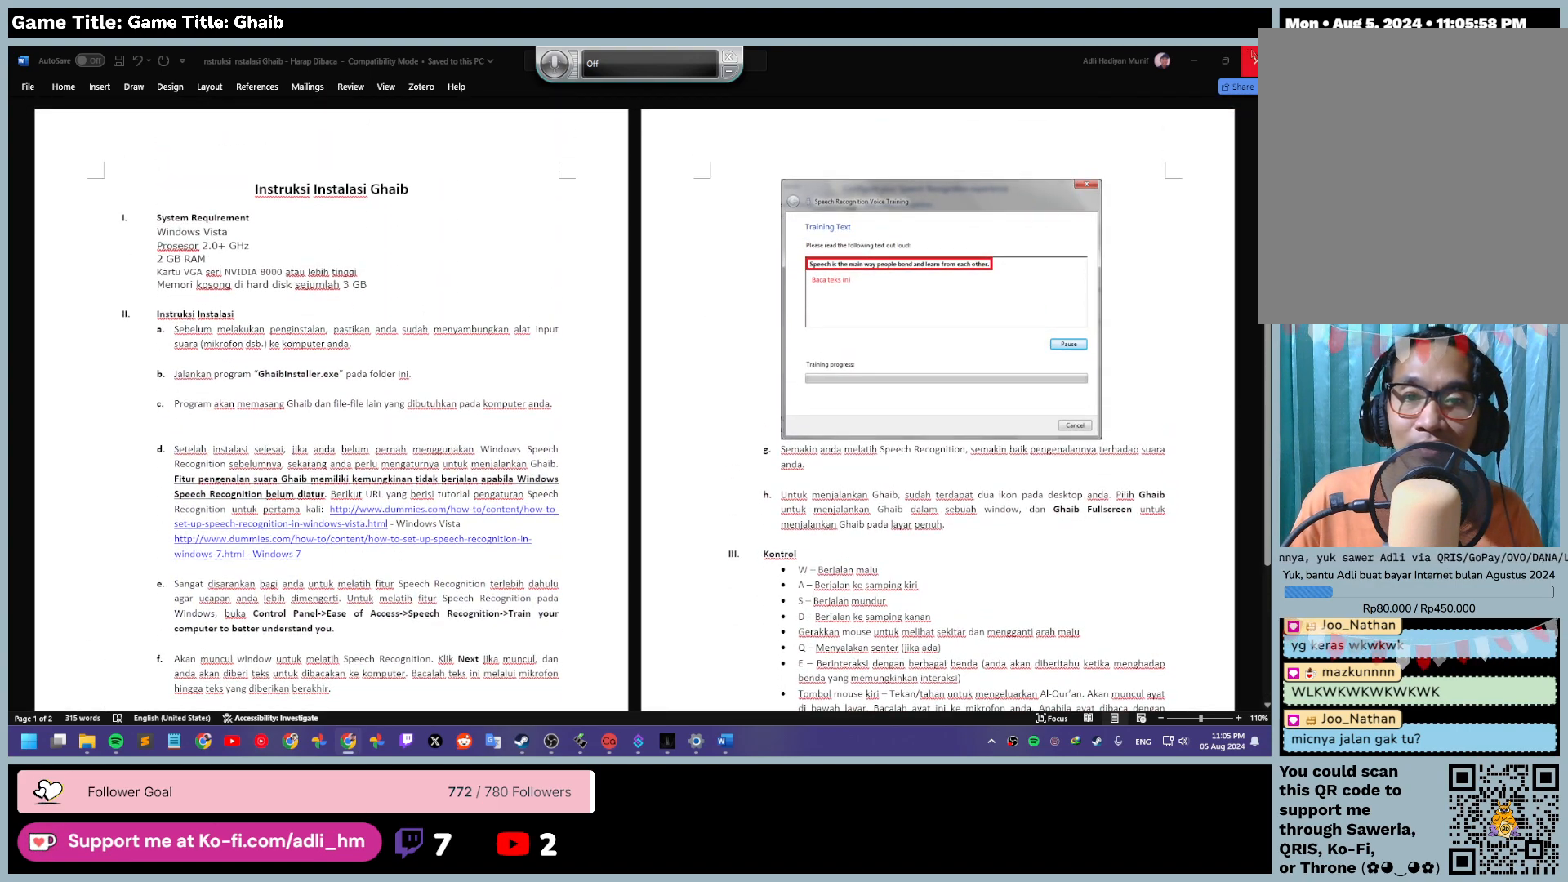
Gameplay with keyboard and mouse; each line is a JSON object with the keys and mouse buttons held at the frame after it. "events" lists presses ("down") and releases ("up") of "0", "1", "2", "3", "4", "5", "6", "7", "8", "9", "a", "alt", "b", "c", "caps_lock", "ctrl", "d", "down", "e", "escape", "f", "f1", "f2", "f3", "f4", "f5", "f6", "f7", "f8", "g", "h", "i", "j", "k", "l", "left", "m", "minus", "n", "o", "p", "q", "r", "return", "right", "s", "shift", "space", "t", "tab", "u", "up", "v", "w", "x", "y", "z", "mouse_left", "mouse_wheel" and "mouse_right" between this image and that frame as [ms after this image, input, new state], when the widget could be followed in between. "mouse_left", "mouse_wheel", "mouse_right" = the "left", "wheel", "right" buttons of the "mouse" list. No other keys are recorded. "wheel" means that the mouse wheel is clicked or scrolled. Mouse movement is not recorded.
{"keys": [], "mouse": [], "events": [[67, "mouse_left", "down"], [383, "mouse_left", "up"]]}
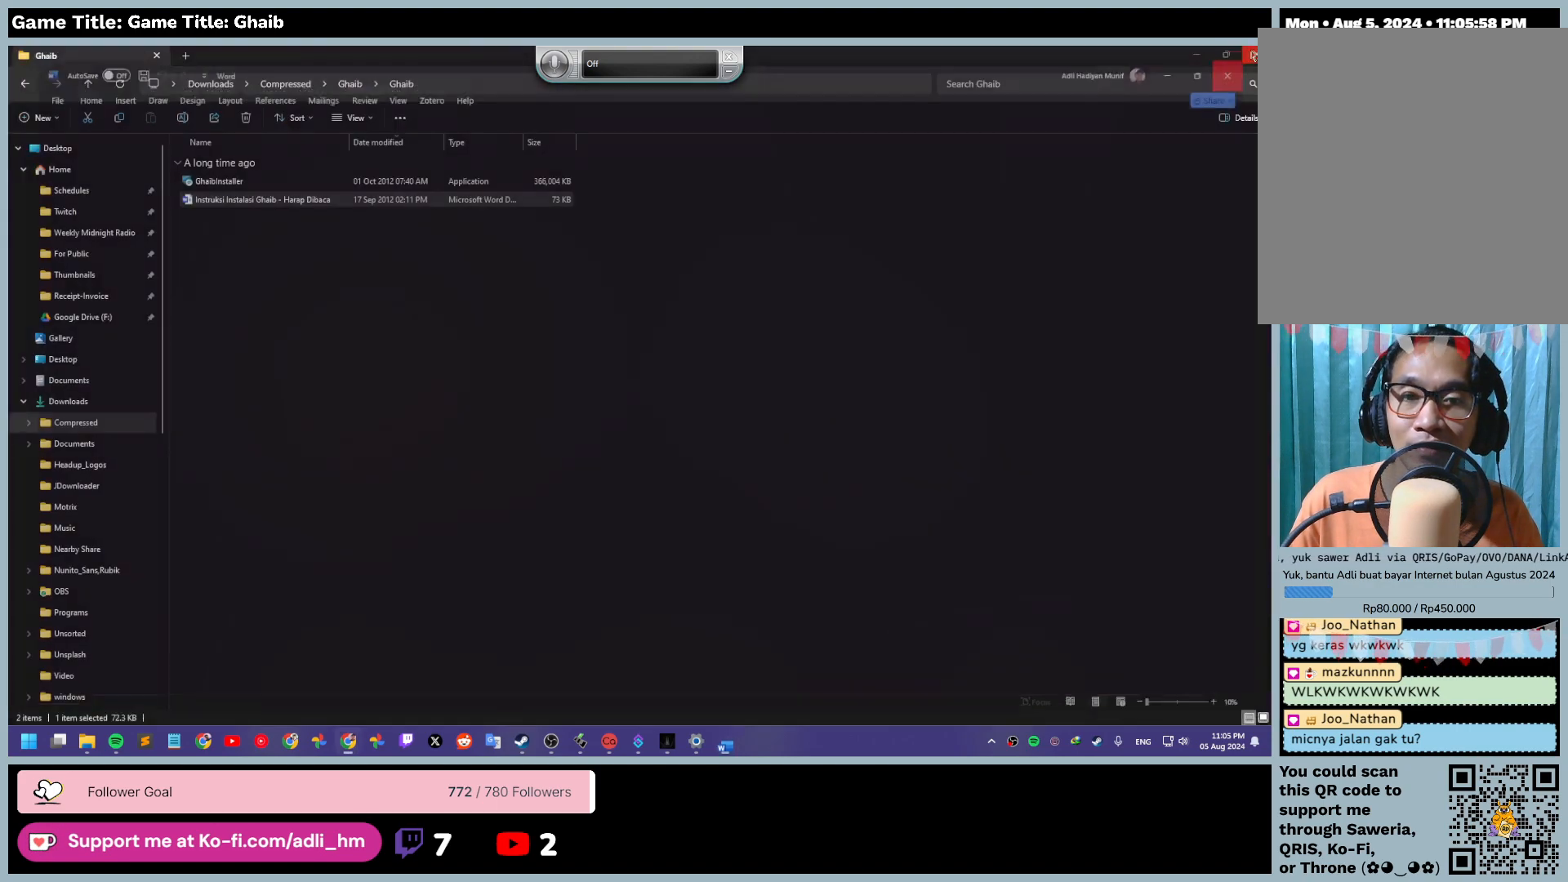
{"keys": [], "mouse": [], "events": []}
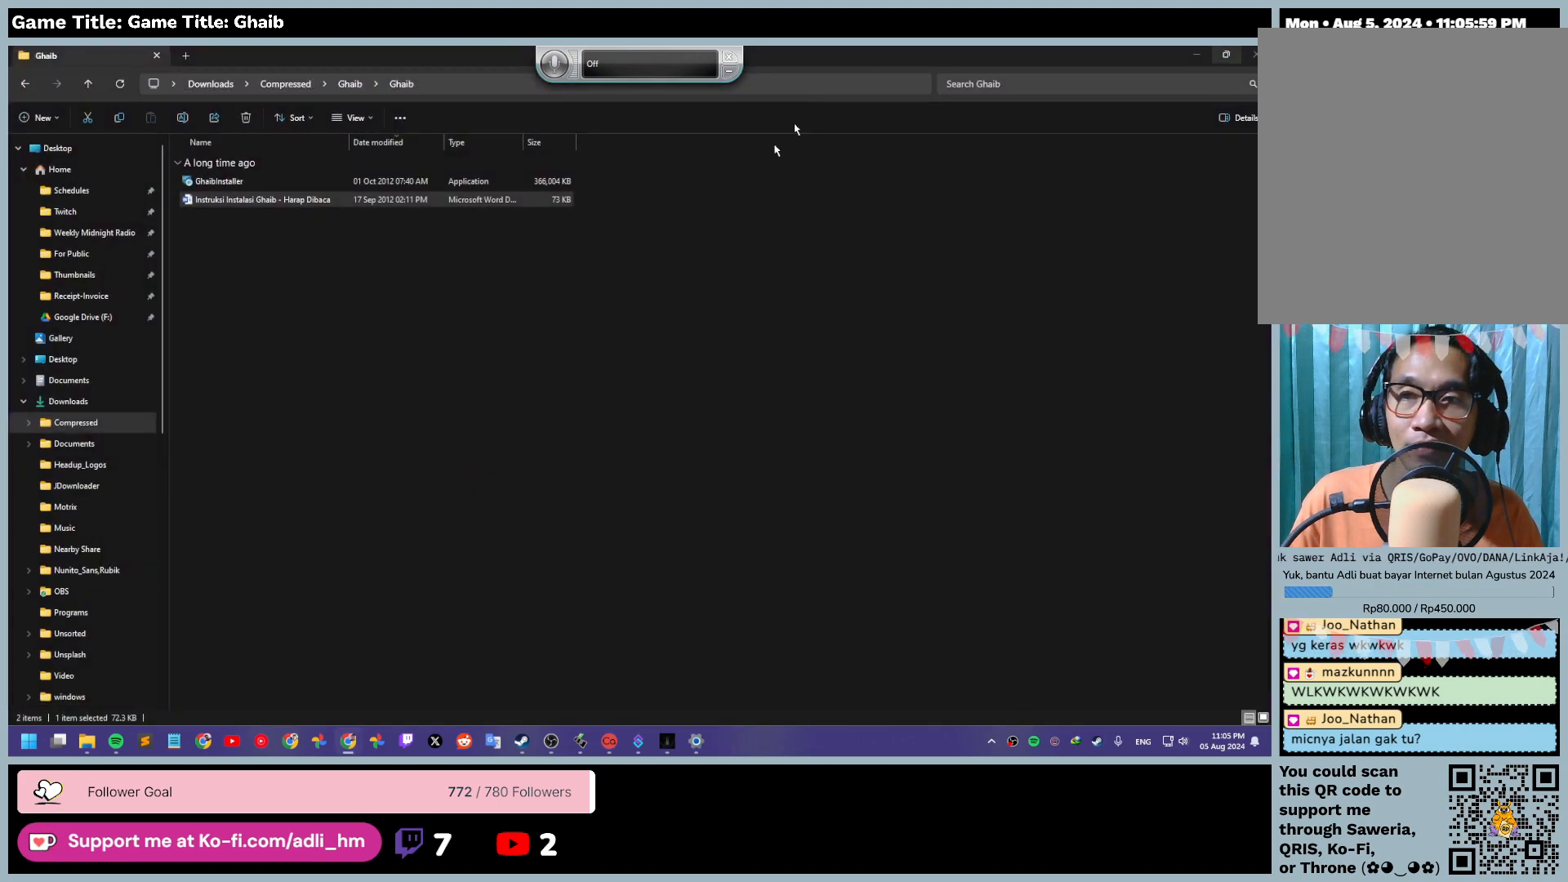
{"keys": [], "mouse": [], "events": []}
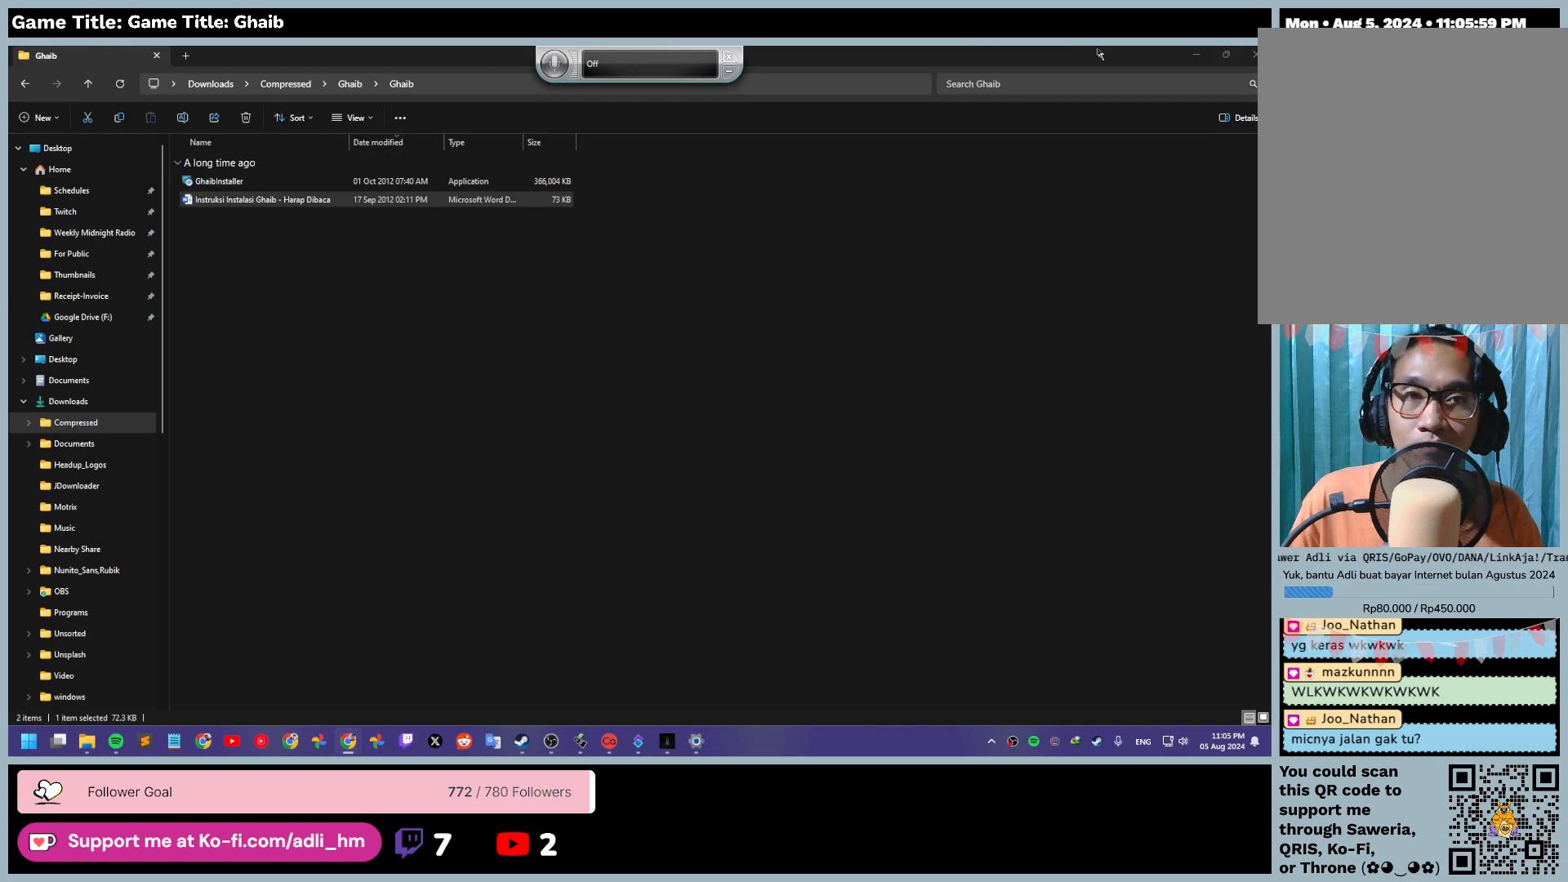
{"keys": [], "mouse": [], "events": []}
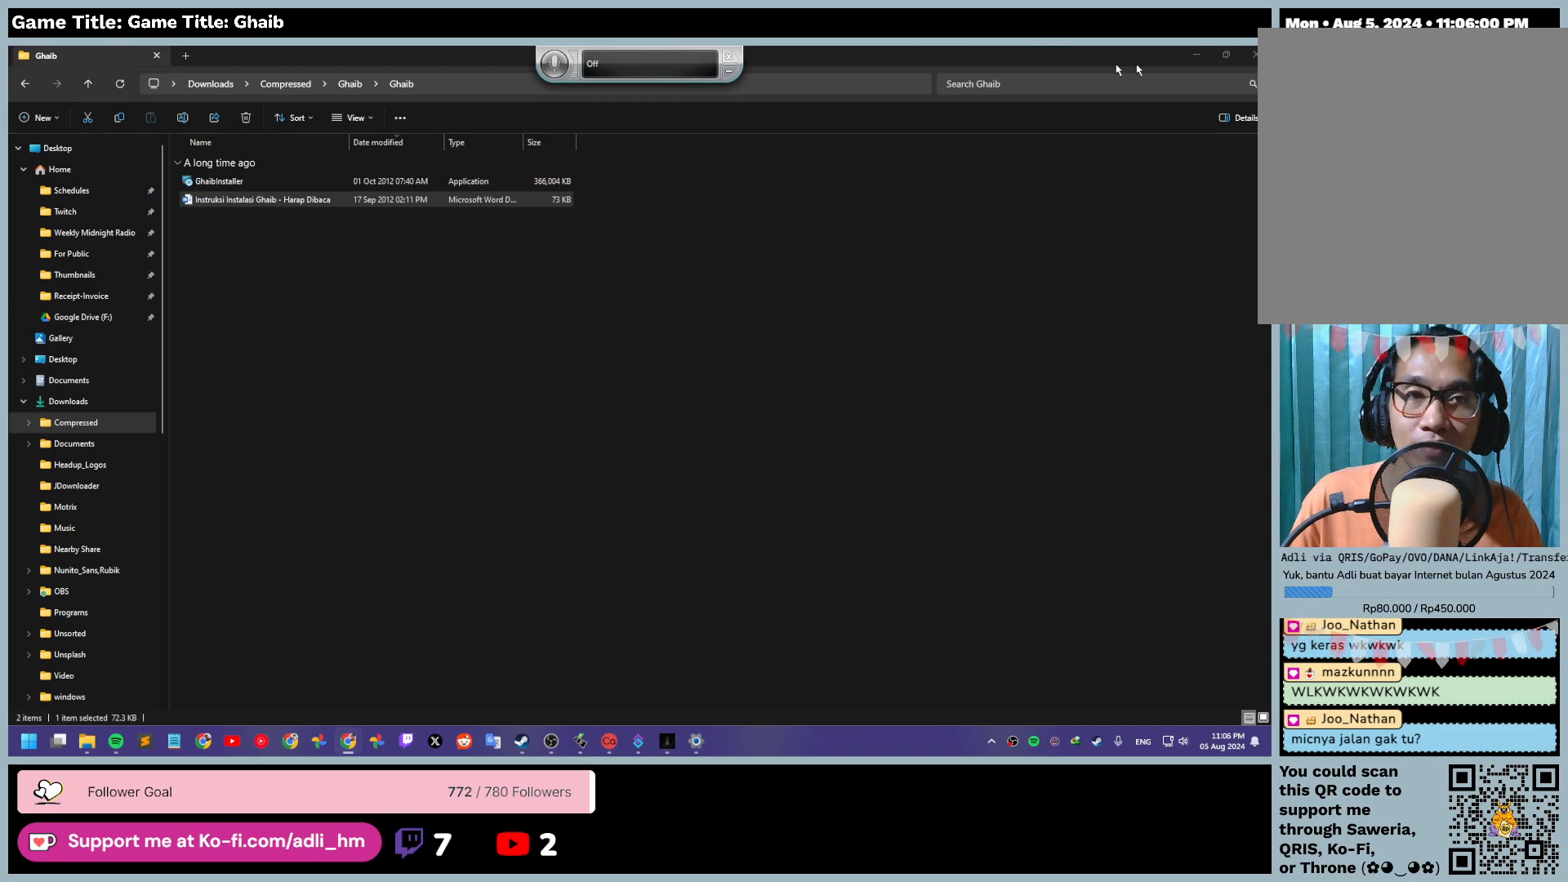
{"keys": [], "mouse": ["left"], "events": [[467, "mouse_left", "down"]]}
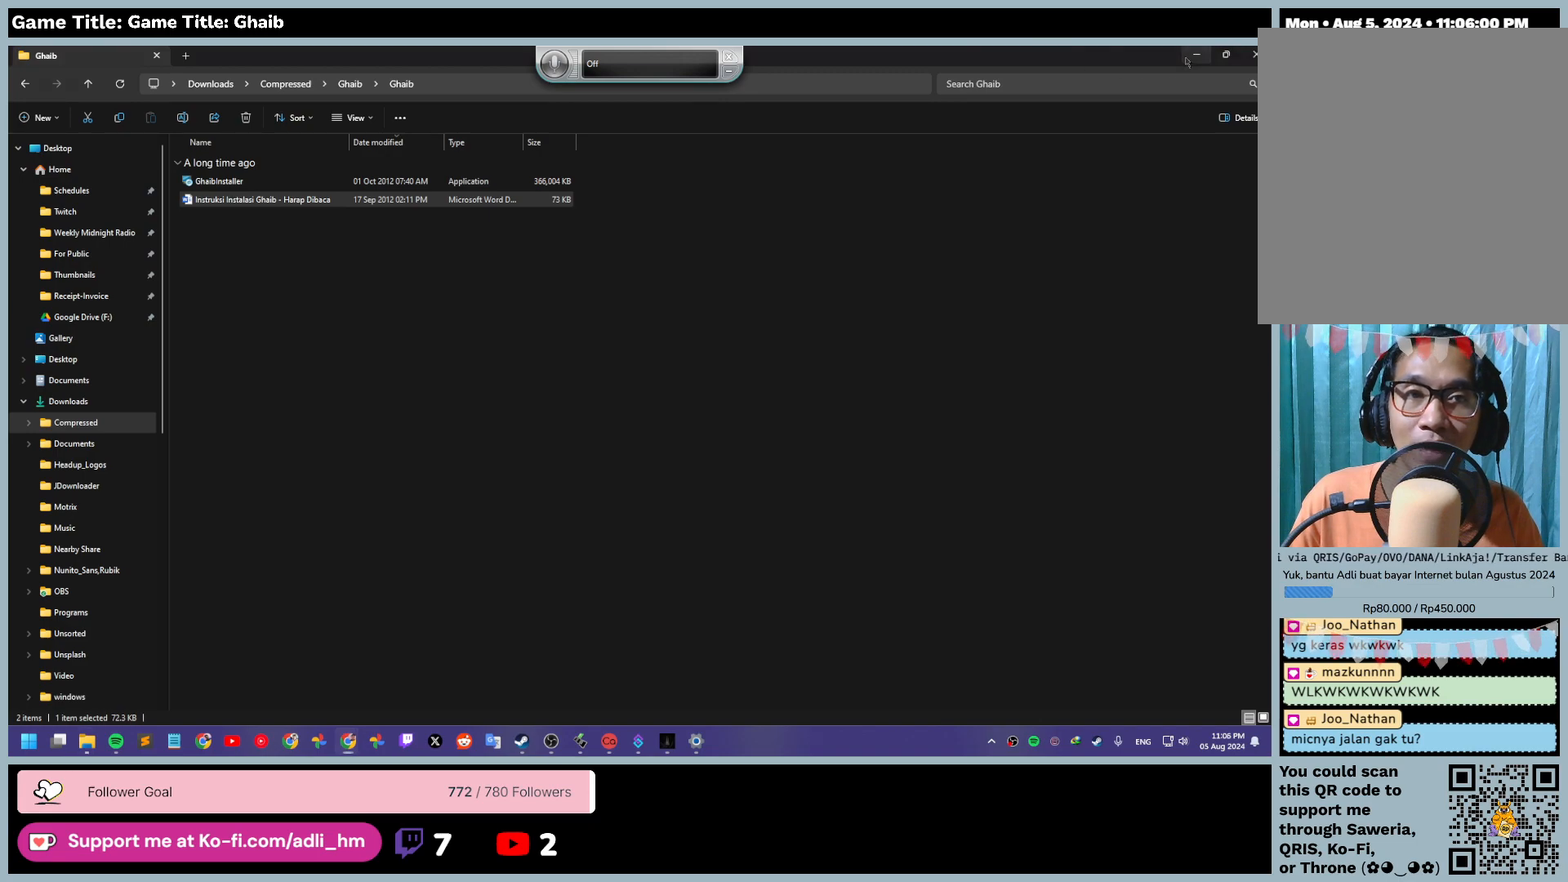
{"keys": [], "mouse": [], "events": [[267, "mouse_left", "up"]]}
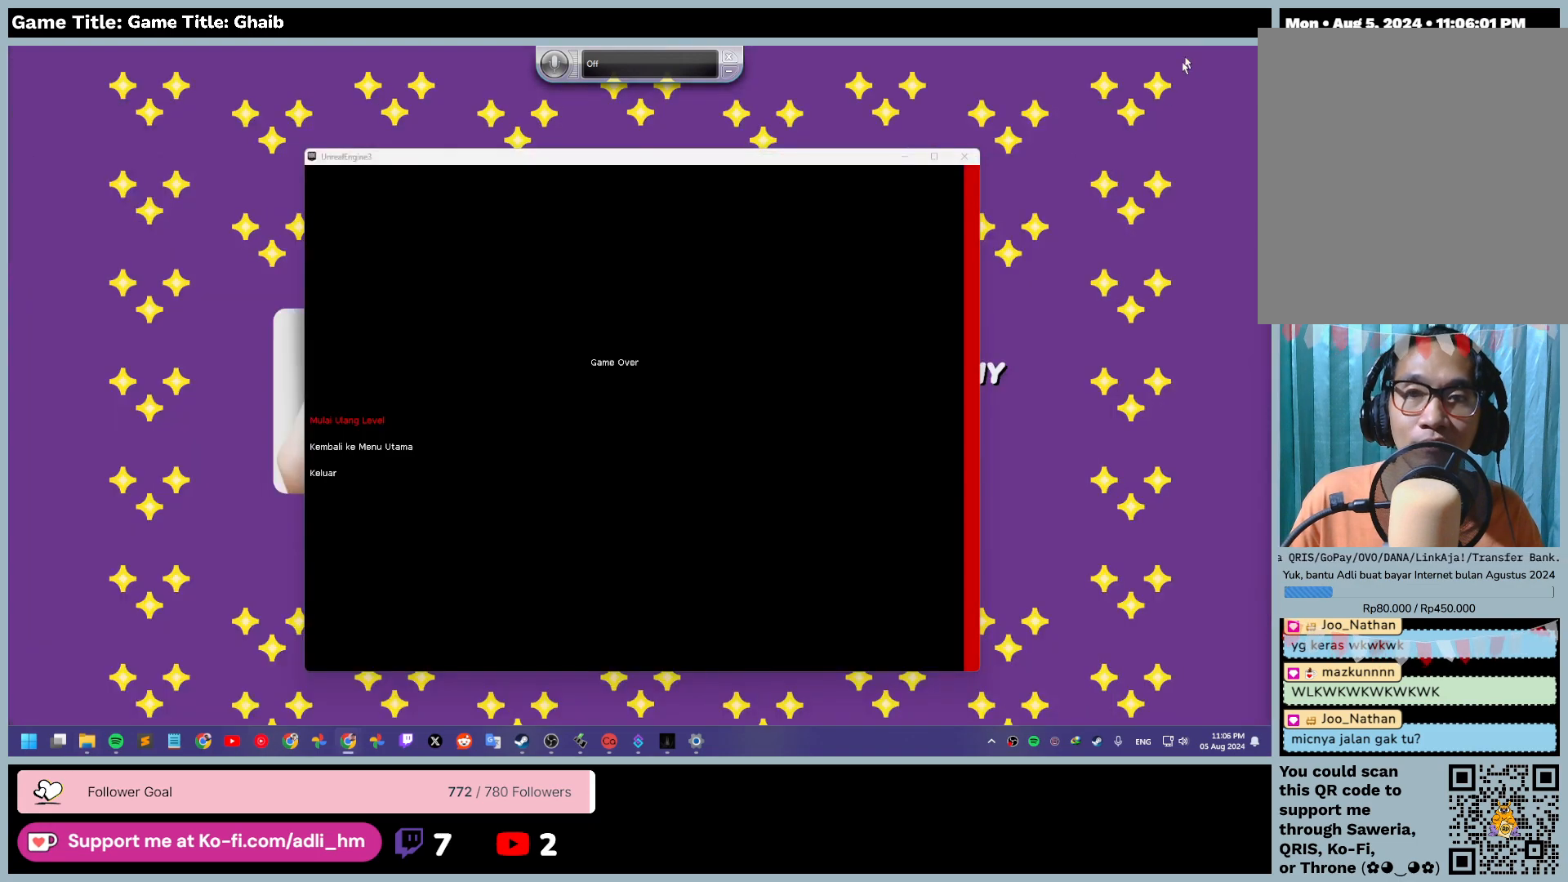
{"keys": [], "mouse": [], "events": []}
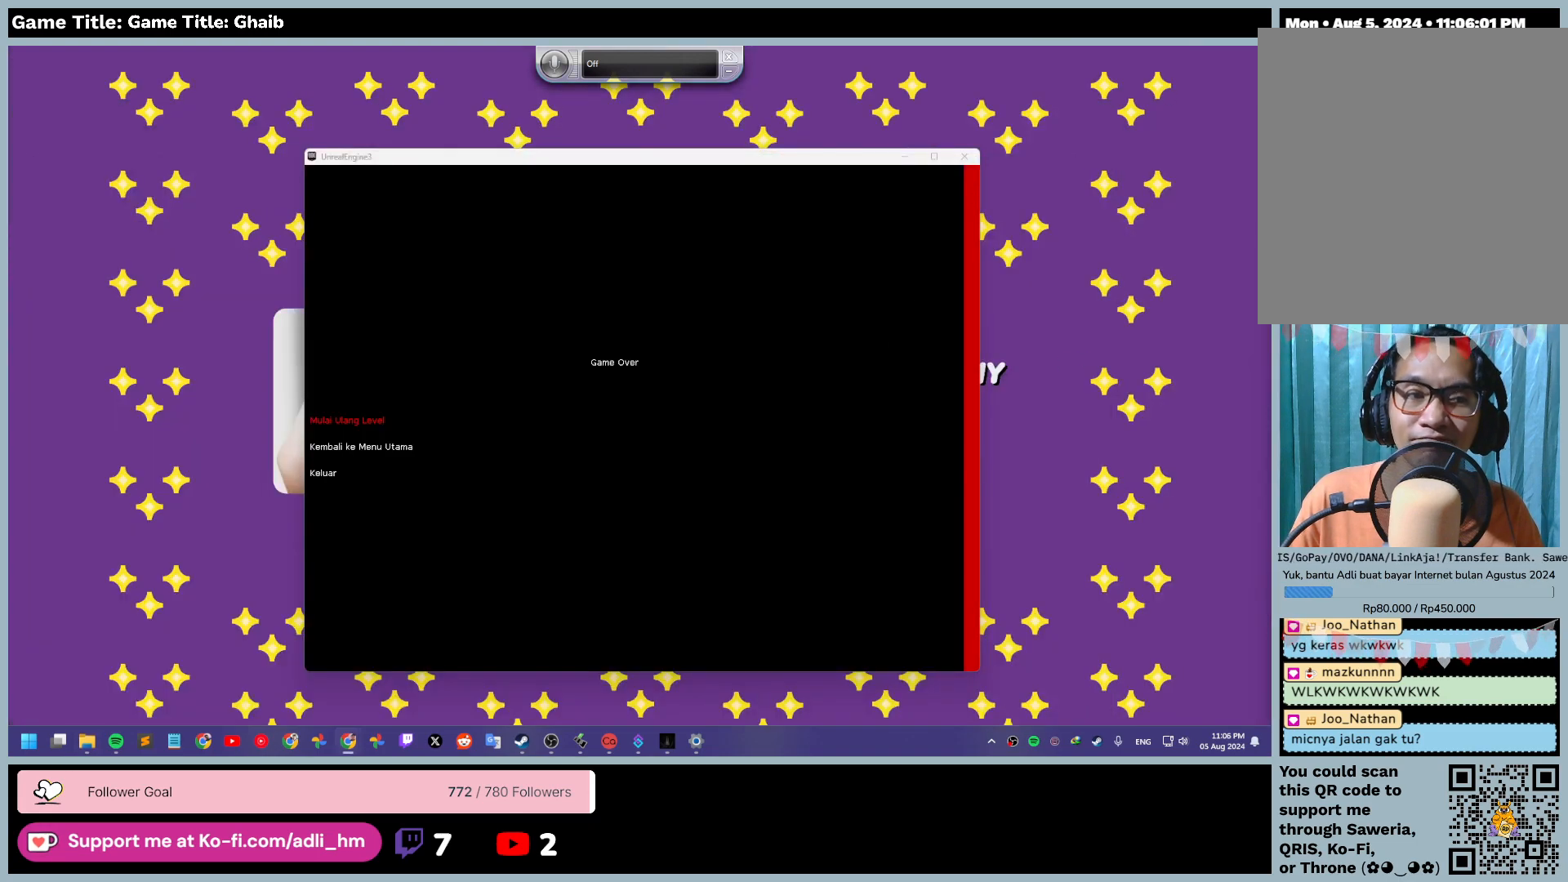
{"keys": [], "mouse": [], "events": []}
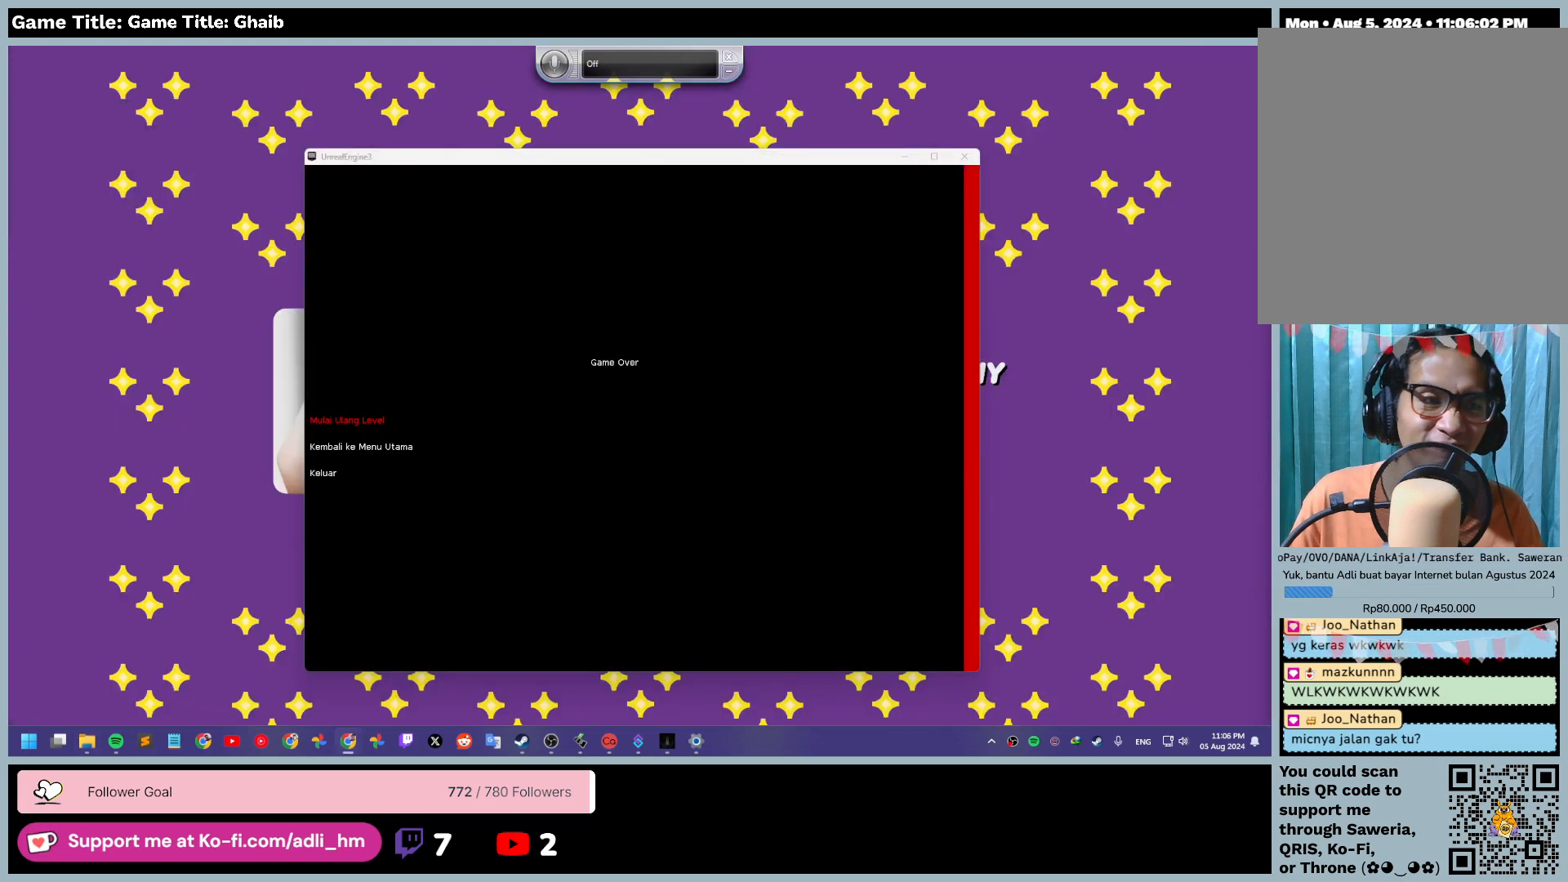
{"keys": [], "mouse": [], "events": []}
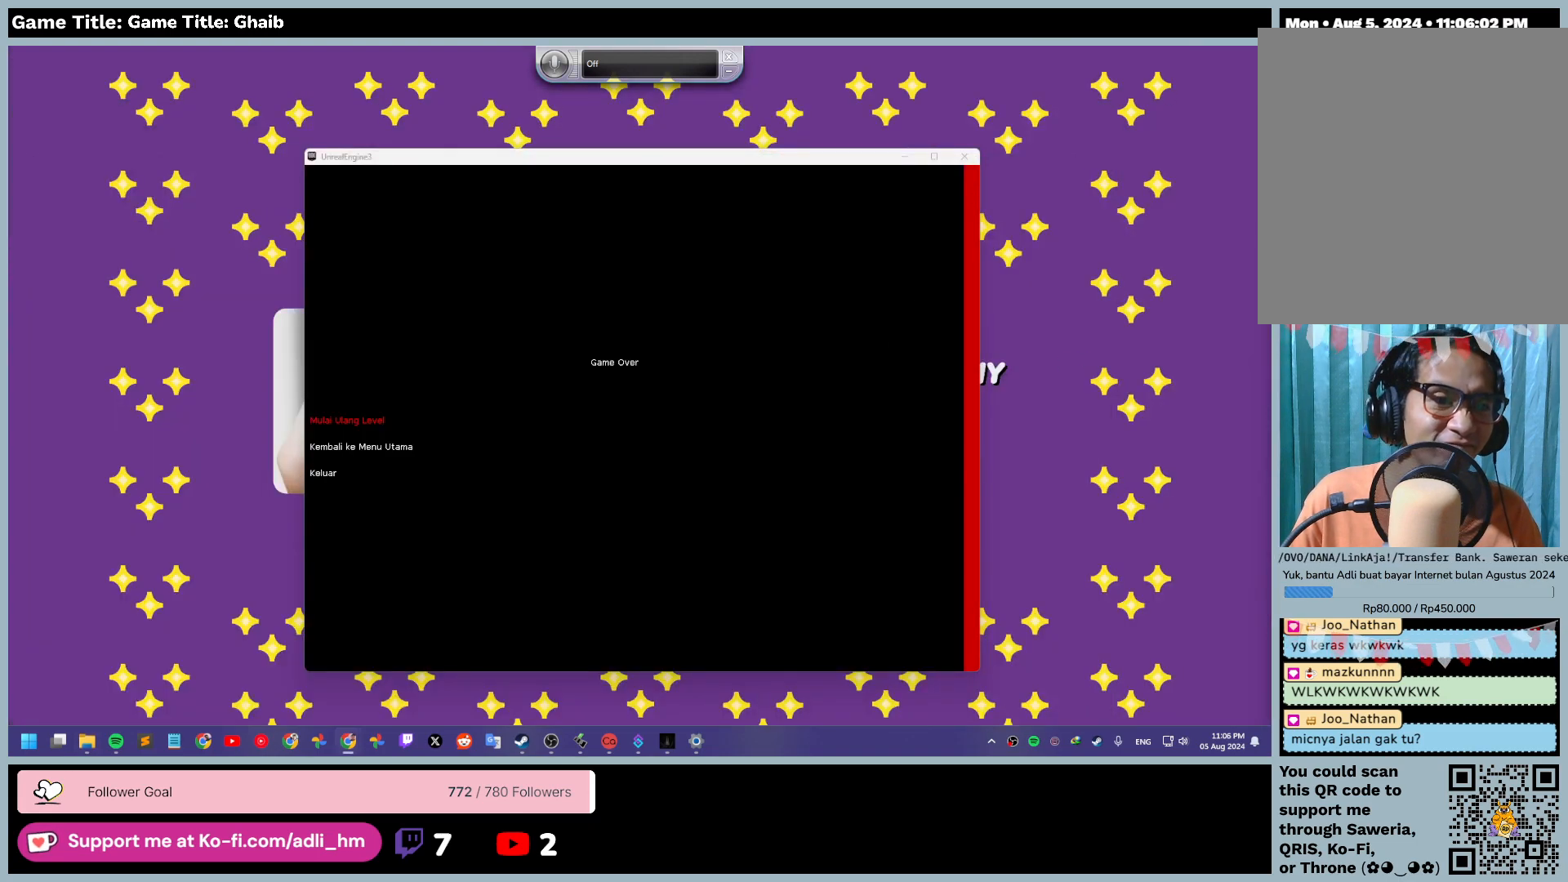
{"keys": [], "mouse": [], "events": []}
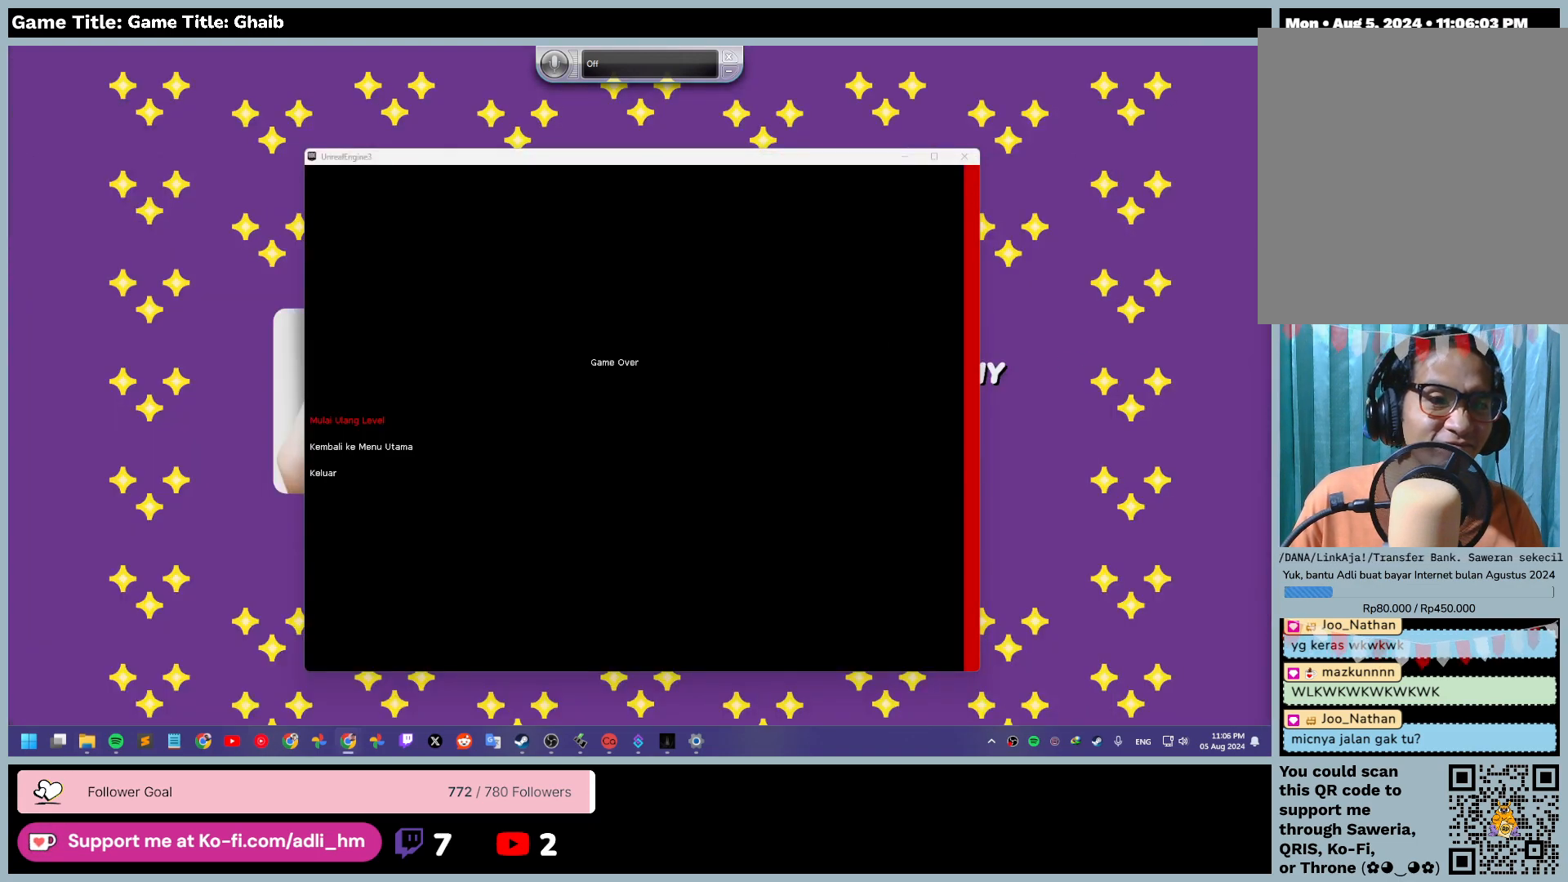
{"keys": [], "mouse": ["left"], "events": [[417, "mouse_left", "down"]]}
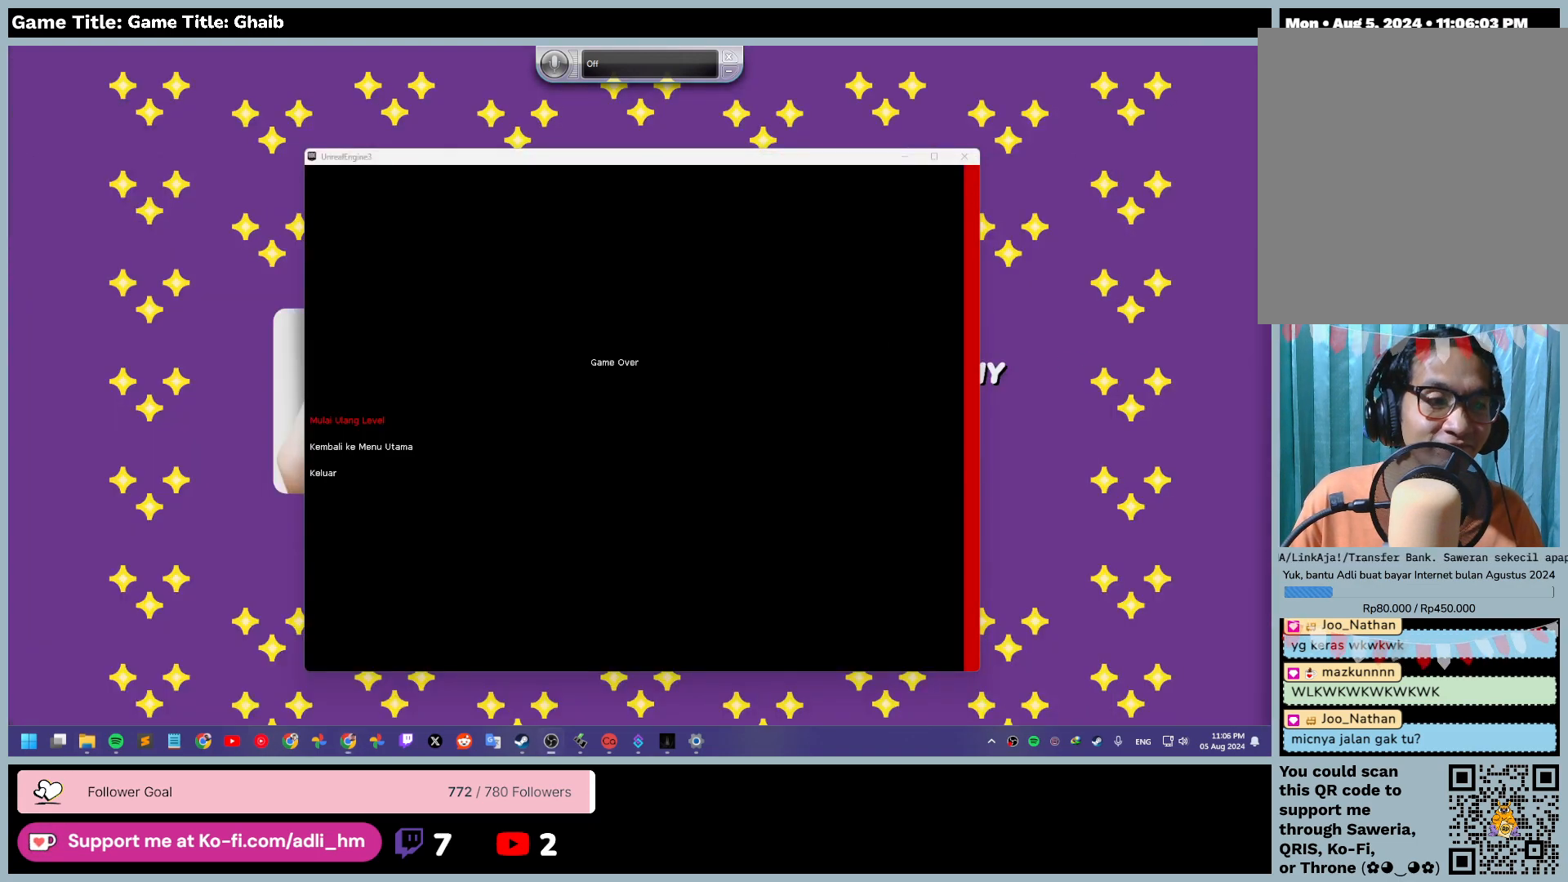
{"keys": [], "mouse": [], "events": [[233, "mouse_left", "up"]]}